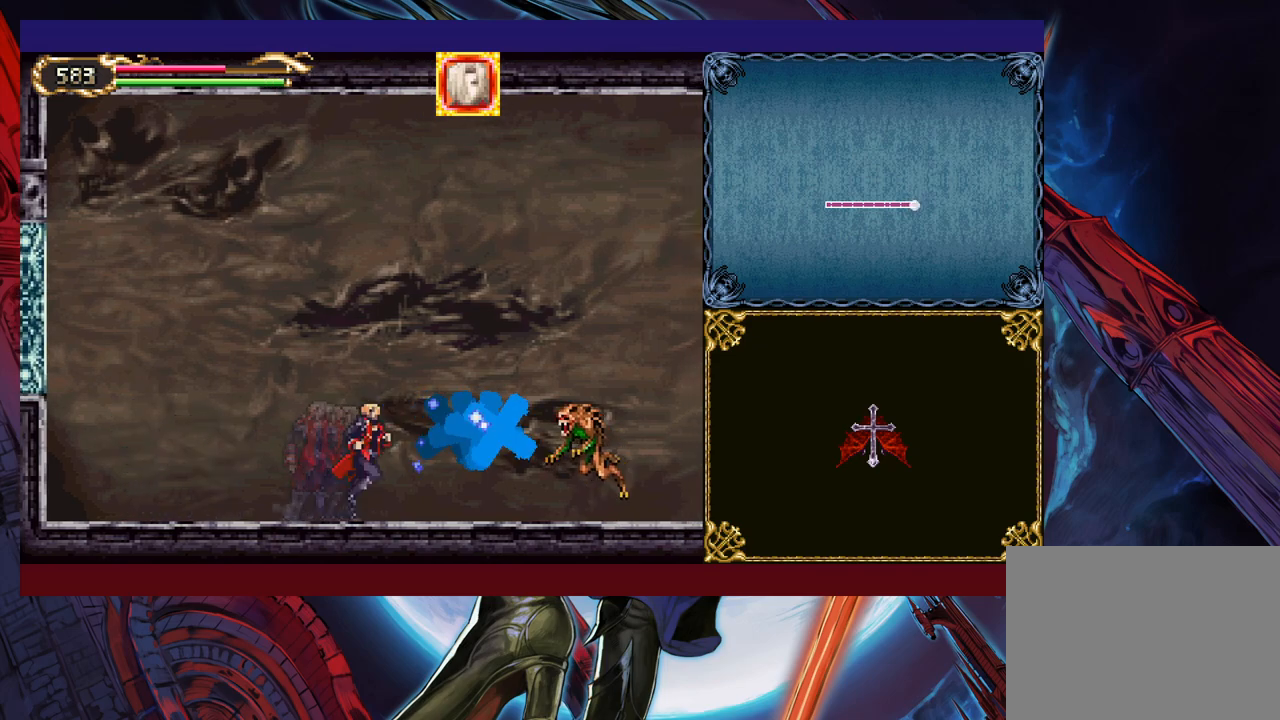
Gameplay with a controller (Xbox layout); each line is a JSON object with the inputs held at the frame after it. "events" lists button and stick changes between this image and that frame as [ms after this image, input, new state], when the widget could be followed in between. Not read: L2 R2 right_stick.
{"buttons": ["Y"], "left_stick": "down", "events": [[117, "X", "down"], [167, "X", "up"], [167, "left_stick", "center"], [250, "X", "down"], [300, "X", "up"], [500, "Y", "down"], [500, "left_stick", "down"]]}
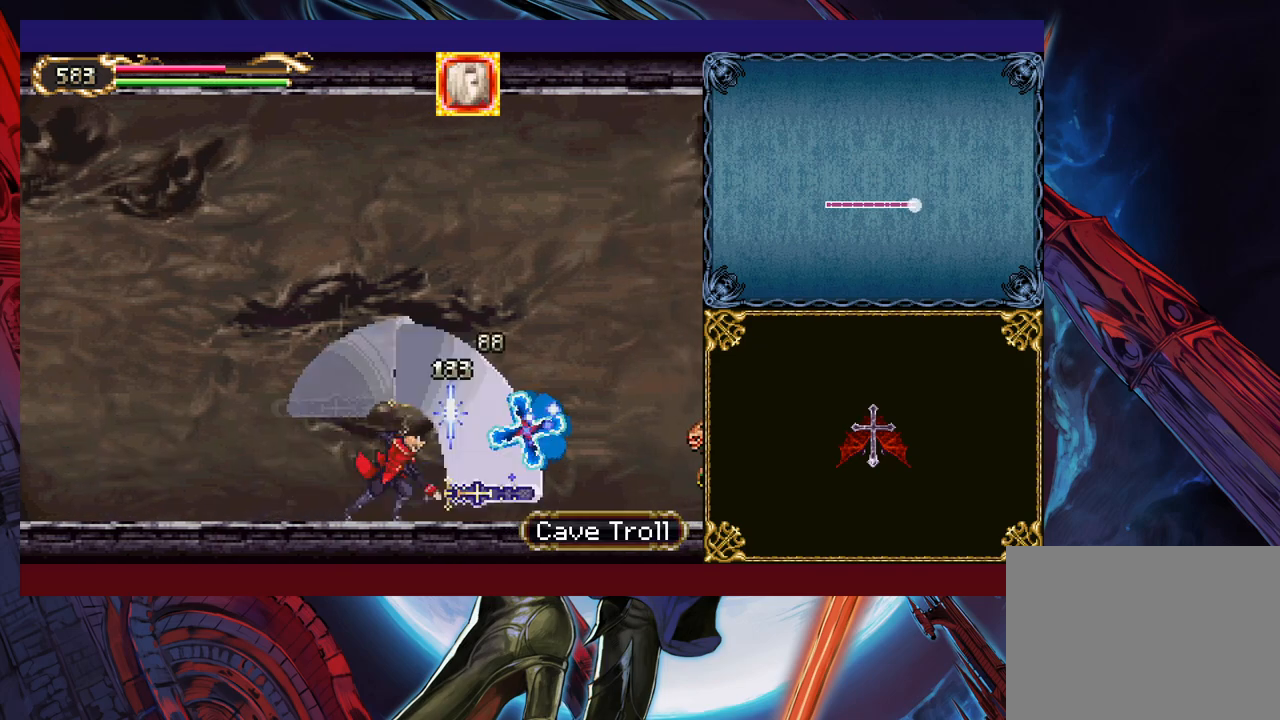
{"buttons": [], "left_stick": "down", "events": [[67, "Y", "up"], [100, "left_stick", "right"], [150, "X", "down"], [150, "left_stick", "center"], [300, "X", "up"], [500, "left_stick", "down"]]}
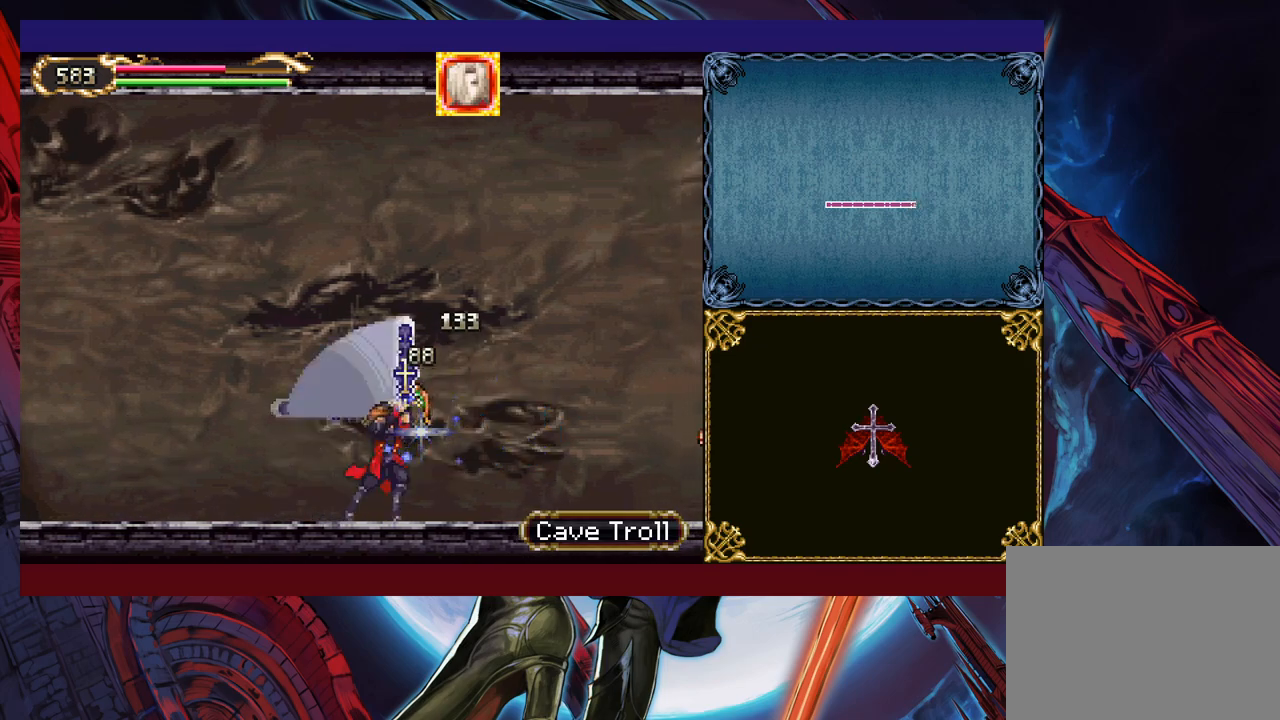
{"buttons": [], "left_stick": "right", "events": [[17, "Y", "down"], [100, "left_stick", "center"], [150, "Y", "up"], [167, "left_stick", "right"], [217, "B", "down"], [317, "B", "up"], [350, "left_stick", "center"], [450, "left_stick", "right"]]}
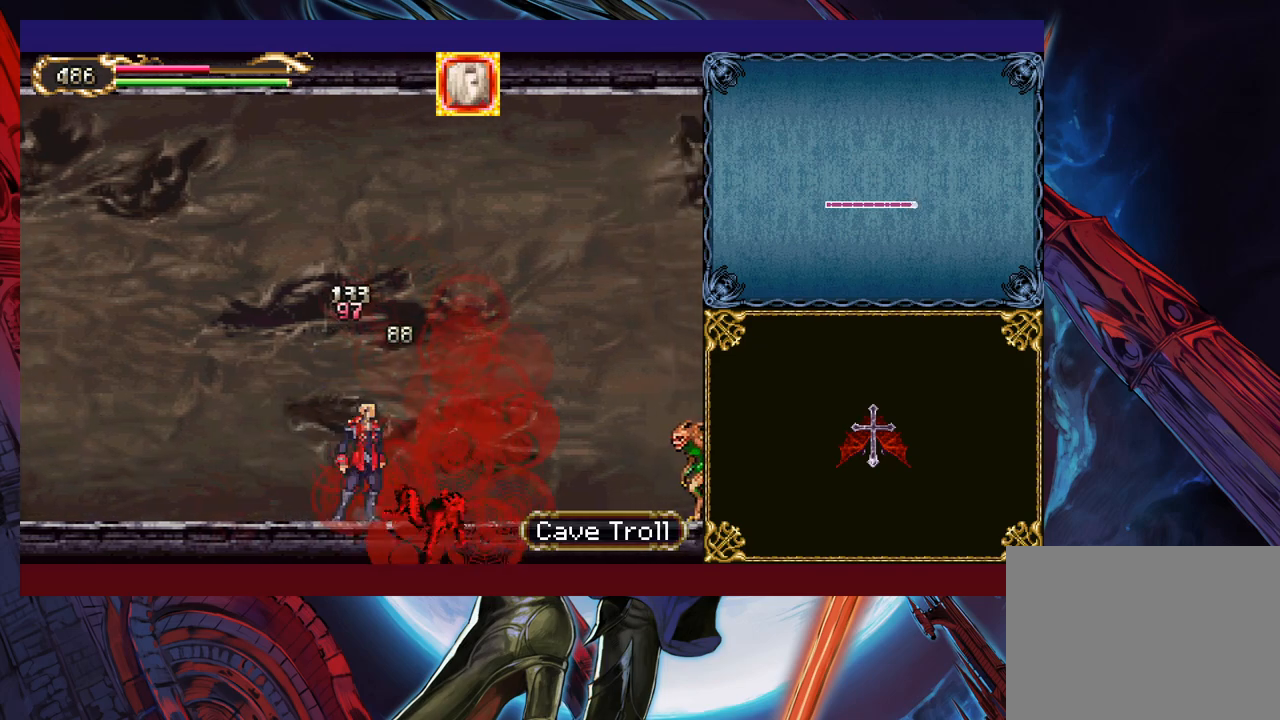
{"buttons": ["X"], "left_stick": "up", "events": [[217, "left_stick", "center"], [350, "left_stick", "up"], [467, "X", "down"]]}
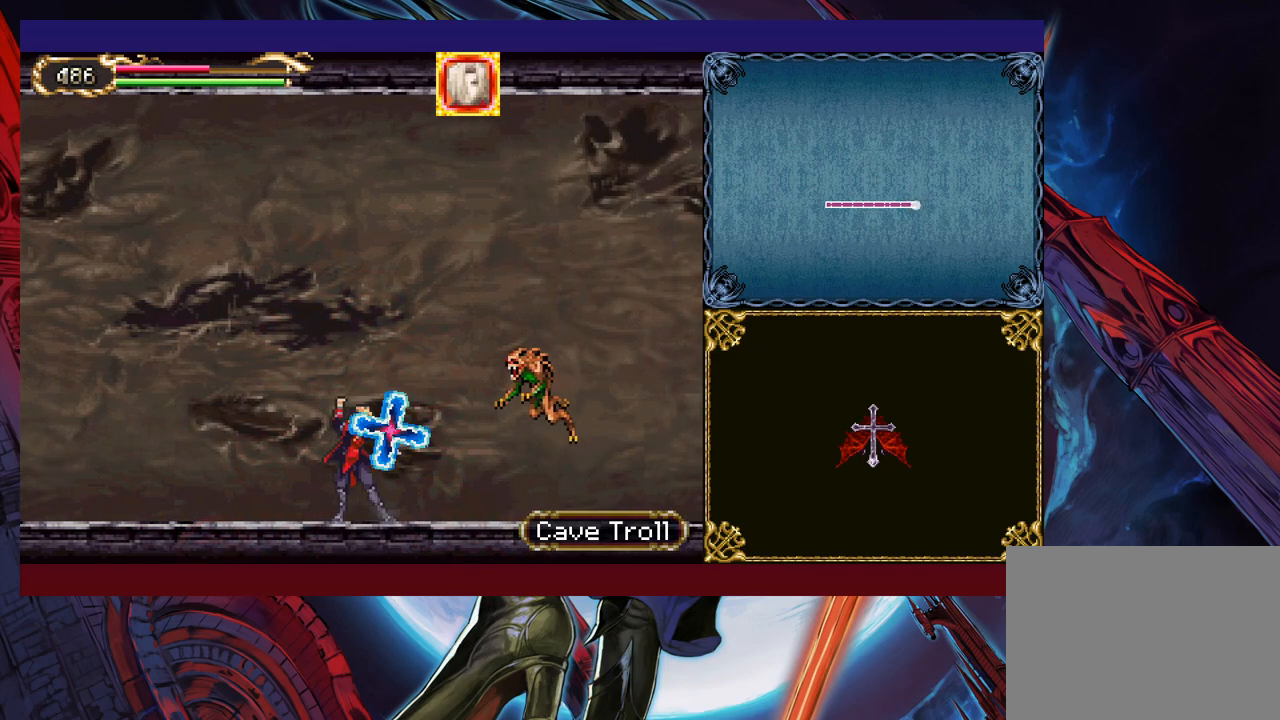
{"buttons": [], "left_stick": "left", "events": [[17, "left_stick", "center"], [67, "X", "up"], [67, "Y", "down"], [67, "left_stick", "down"], [117, "left_stick", "left"], [150, "Y", "up"]]}
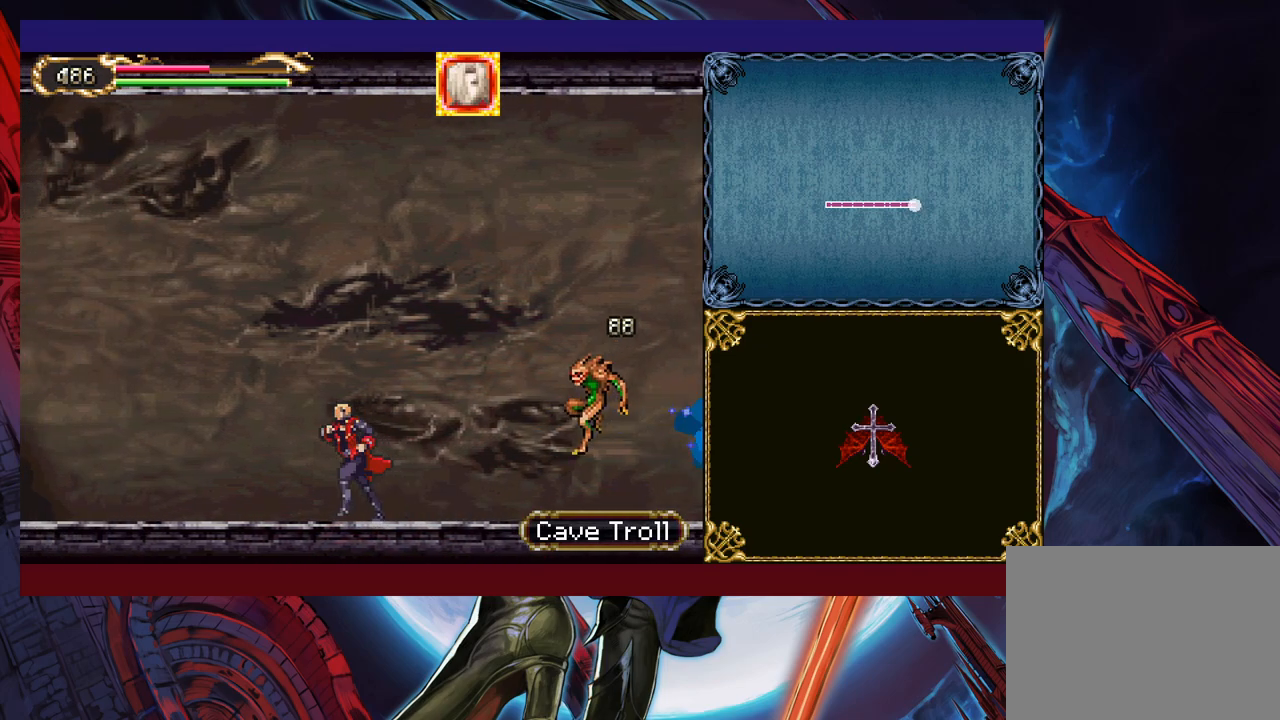
{"buttons": ["B"], "left_stick": "left", "events": [[217, "left_stick", "right"], [300, "left_stick", "center"], [367, "left_stick", "left"], [400, "B", "down"]]}
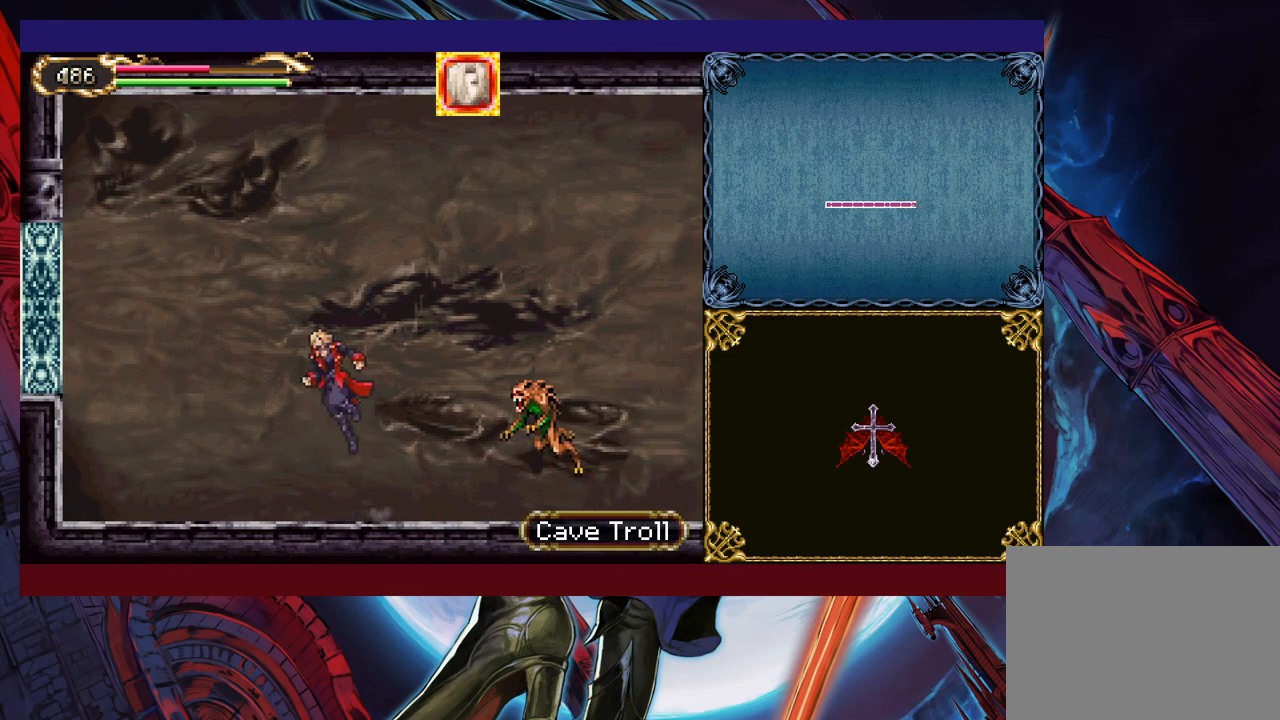
{"buttons": ["X"], "left_stick": "center", "events": [[117, "B", "up"], [367, "left_stick", "right"], [450, "left_stick", "center"], [467, "X", "down"]]}
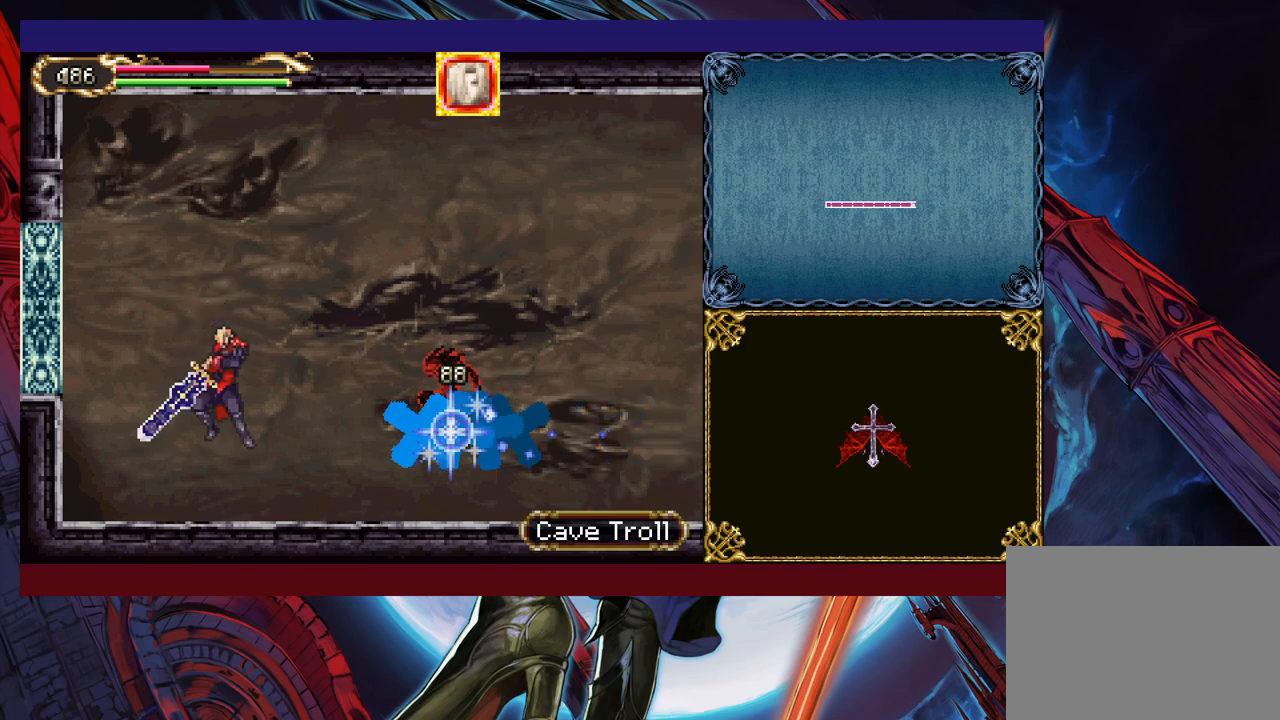
{"buttons": ["B"], "left_stick": "left", "events": [[67, "X", "up"], [417, "Y", "down"], [467, "B", "down"], [467, "Y", "up"], [500, "left_stick", "left"]]}
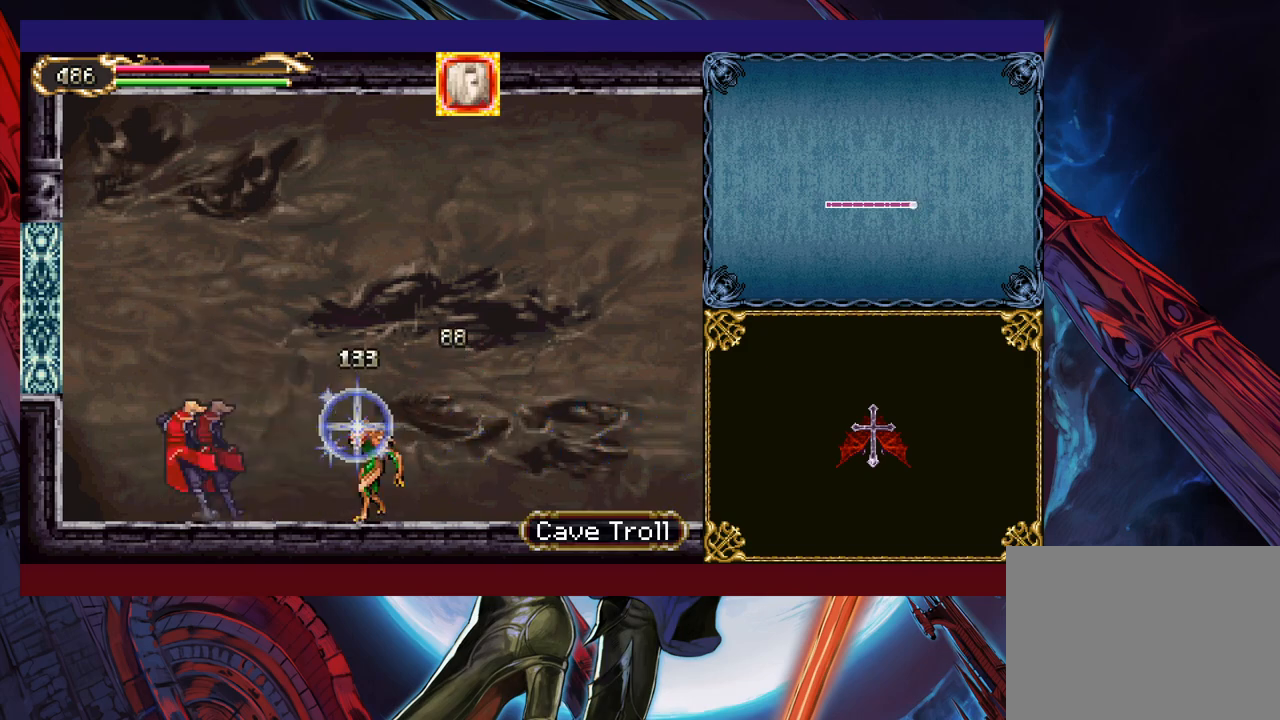
{"buttons": ["X"], "left_stick": "center", "events": [[150, "left_stick", "center"], [167, "B", "up"], [217, "left_stick", "right"], [250, "B", "down"], [367, "B", "up"], [400, "left_stick", "center"], [500, "X", "down"]]}
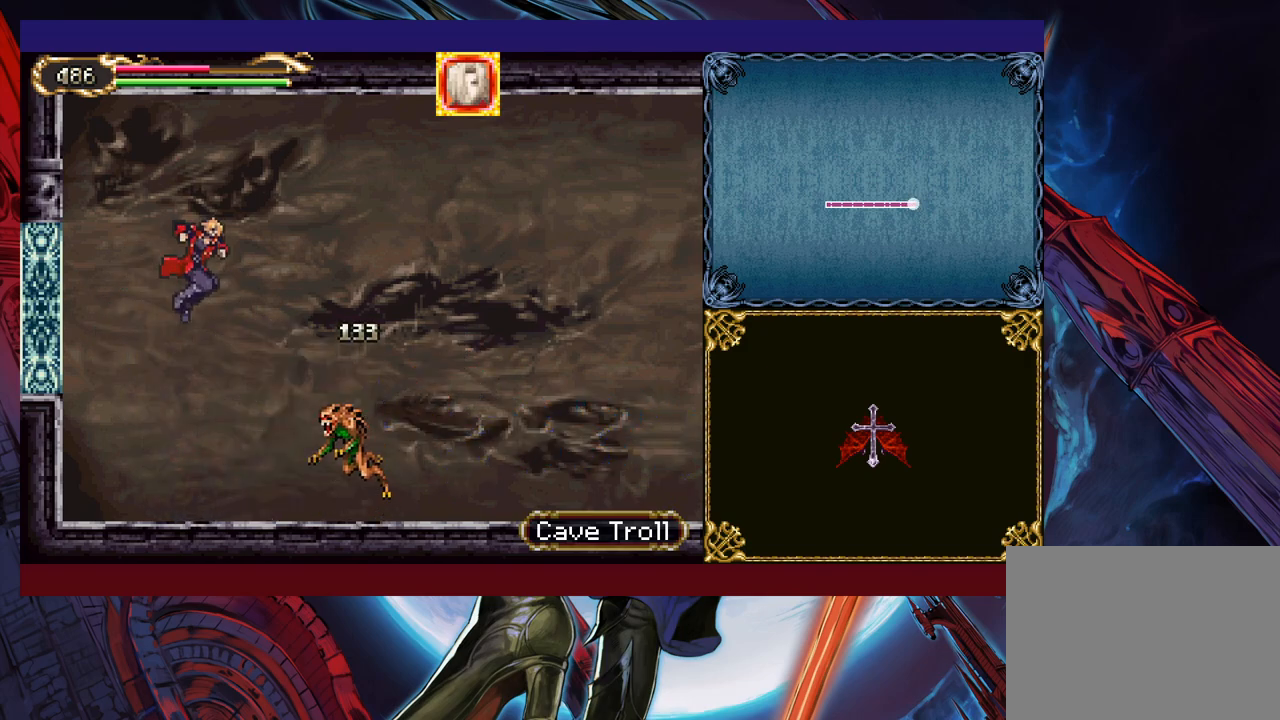
{"buttons": [], "left_stick": "center", "events": [[17, "left_stick", "right"], [67, "left_stick", "center"], [117, "X", "up"]]}
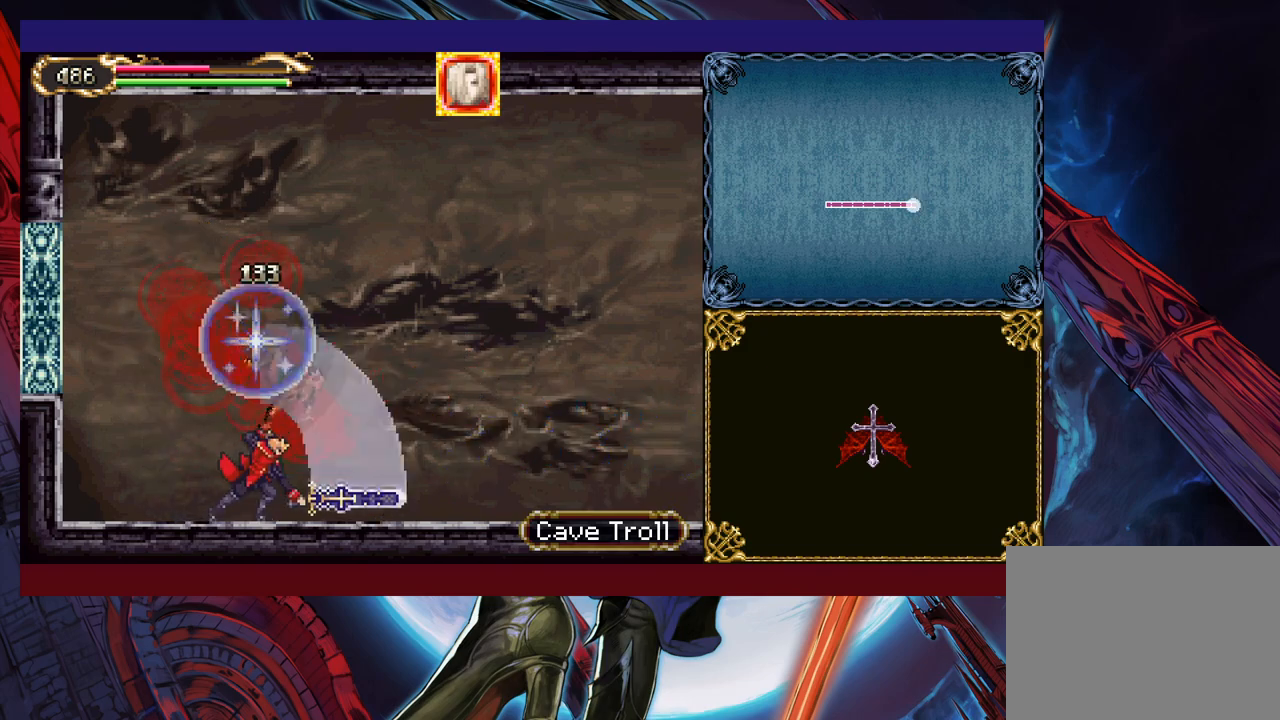
{"buttons": [], "left_stick": "right", "events": [[100, "left_stick", "right"], [317, "Y", "down"], [317, "left_stick", "left"], [367, "B", "down"], [367, "Y", "up"], [417, "B", "up"], [417, "left_stick", "right"]]}
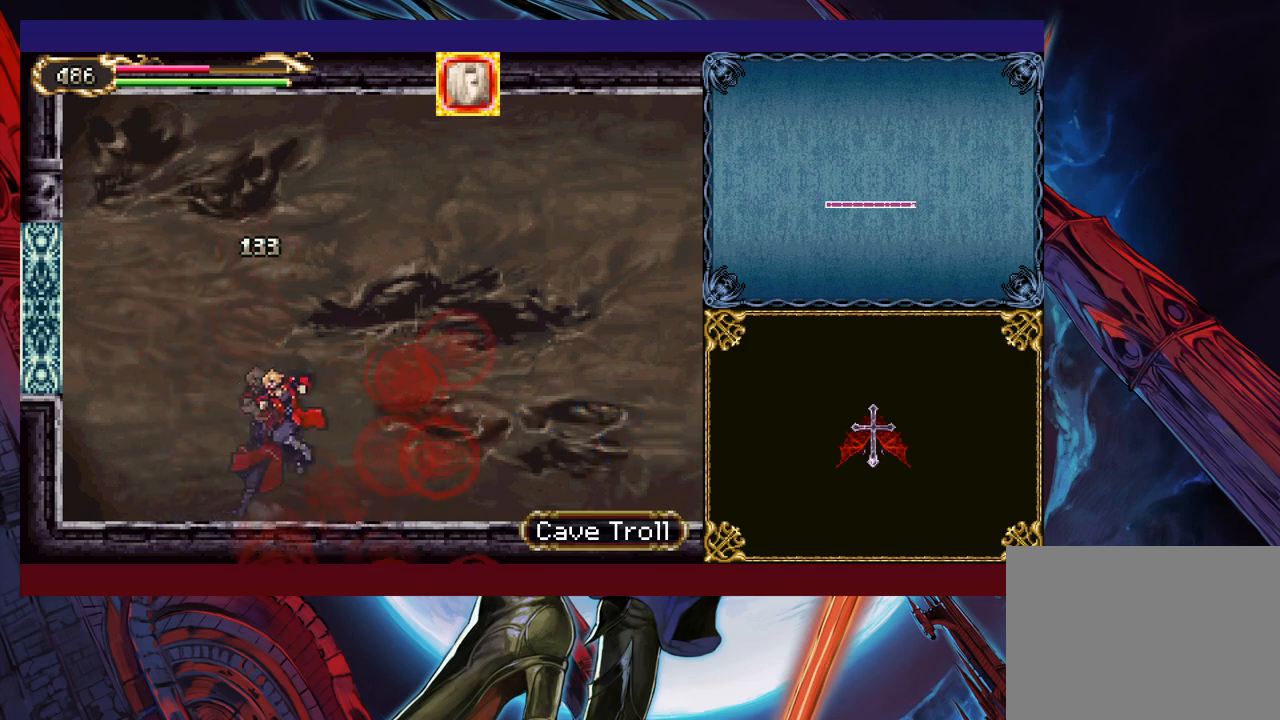
{"buttons": [], "left_stick": "right", "events": [[167, "left_stick", "left"], [217, "Y", "down"], [250, "B", "down"], [250, "Y", "up"], [267, "left_stick", "right"], [300, "B", "up"]]}
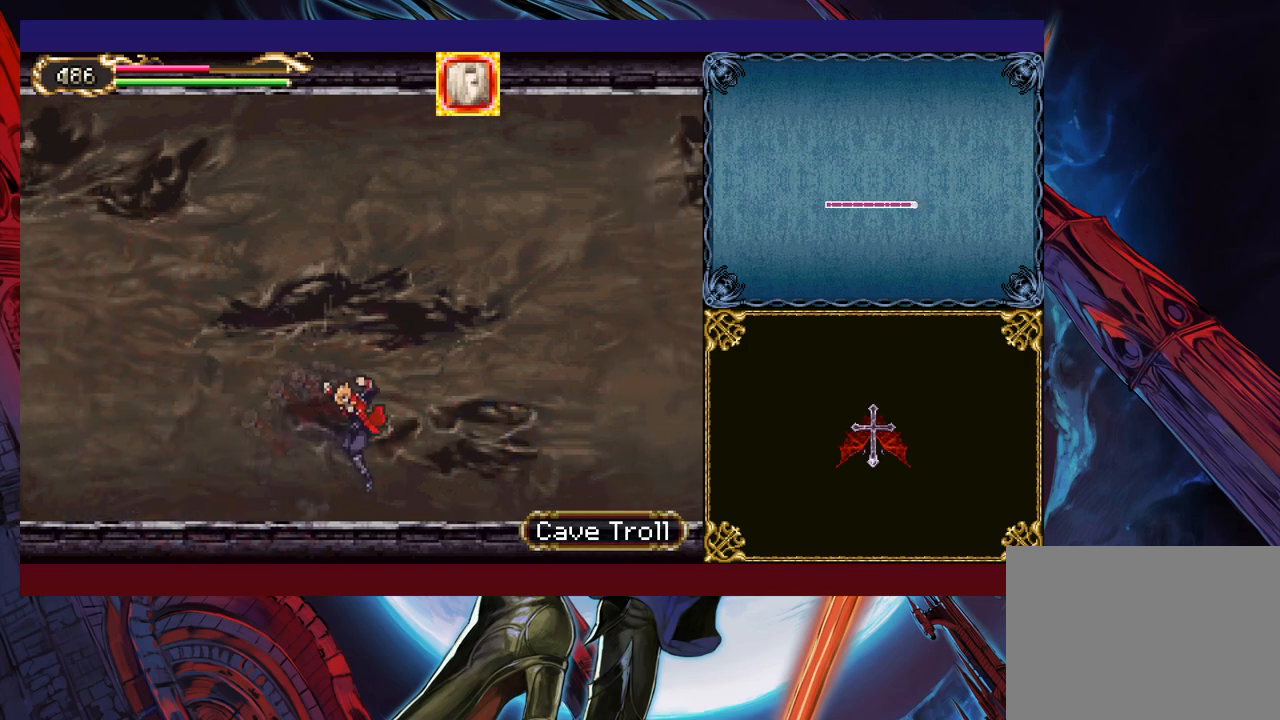
{"buttons": [], "left_stick": "right", "events": [[117, "Y", "down"], [117, "left_stick", "left"], [150, "Y", "up"], [167, "B", "down"], [200, "B", "up"], [200, "left_stick", "right"]]}
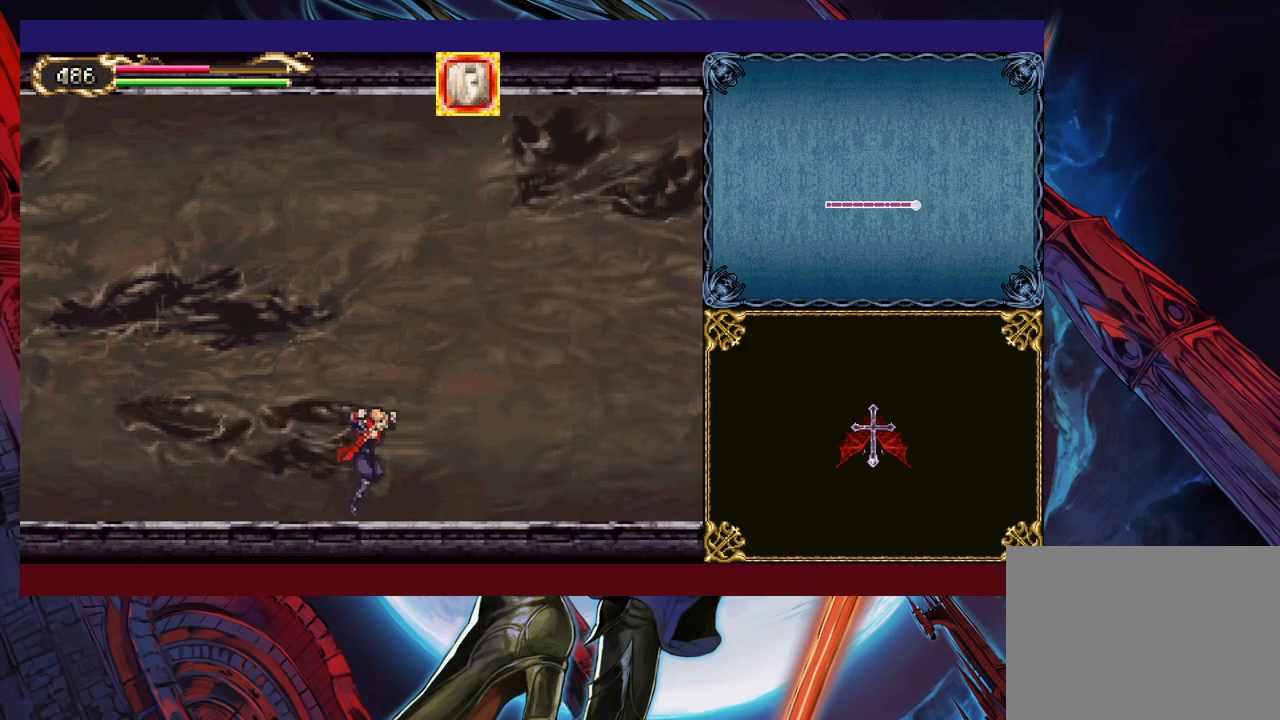
{"buttons": [], "left_stick": "right", "events": [[367, "left_stick", "left"], [400, "Y", "down"], [417, "B", "down"], [417, "Y", "up"], [467, "B", "up"], [467, "left_stick", "right"]]}
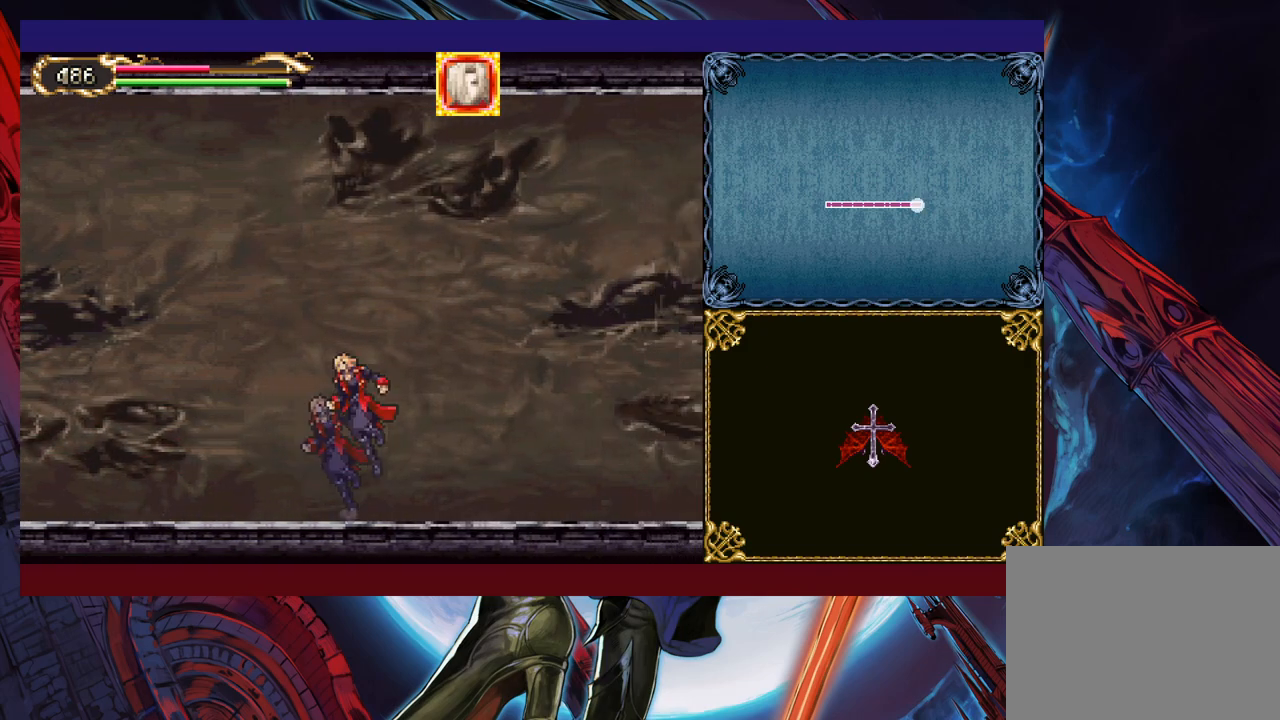
{"buttons": [], "left_stick": "right", "events": [[217, "left_stick", "left"], [267, "Y", "down"], [300, "B", "down"], [300, "Y", "up"], [317, "B", "up"], [317, "left_stick", "right"]]}
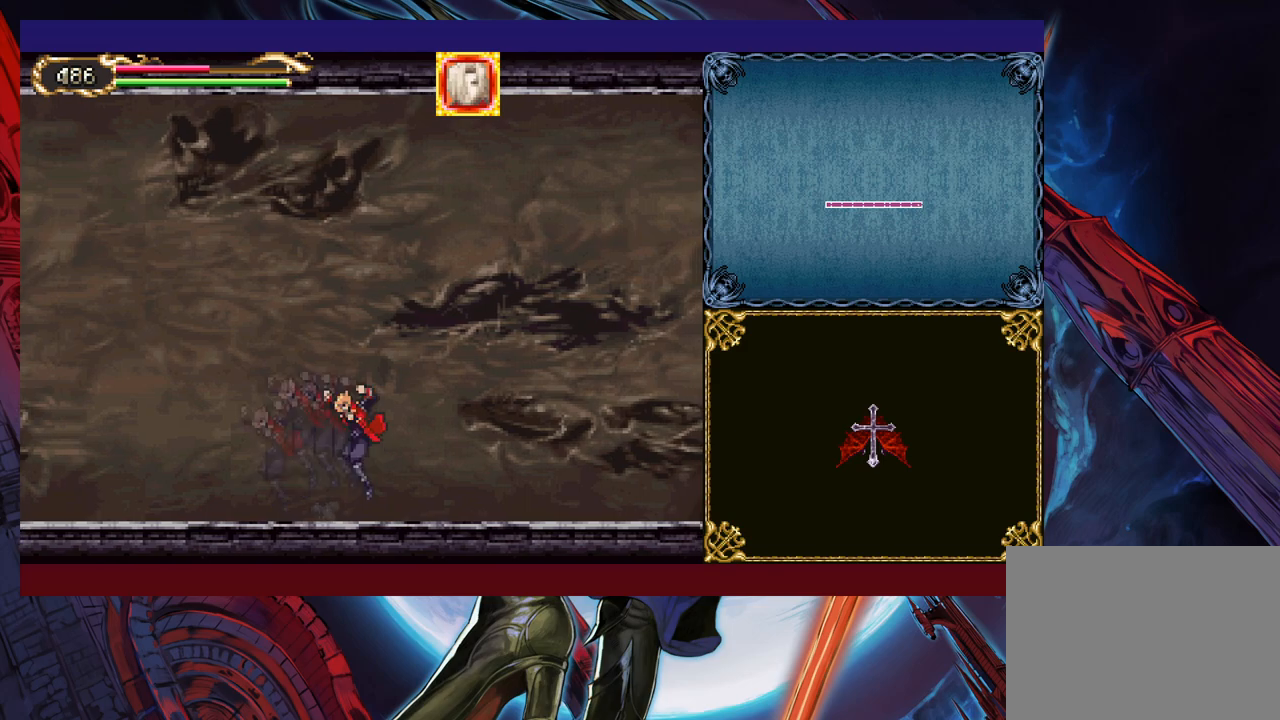
{"buttons": ["Y"], "left_stick": "left", "events": [[117, "Y", "down"], [117, "left_stick", "left"], [167, "B", "down"], [167, "Y", "up"], [167, "left_stick", "right"], [200, "B", "up"], [467, "left_stick", "left"], [500, "Y", "down"]]}
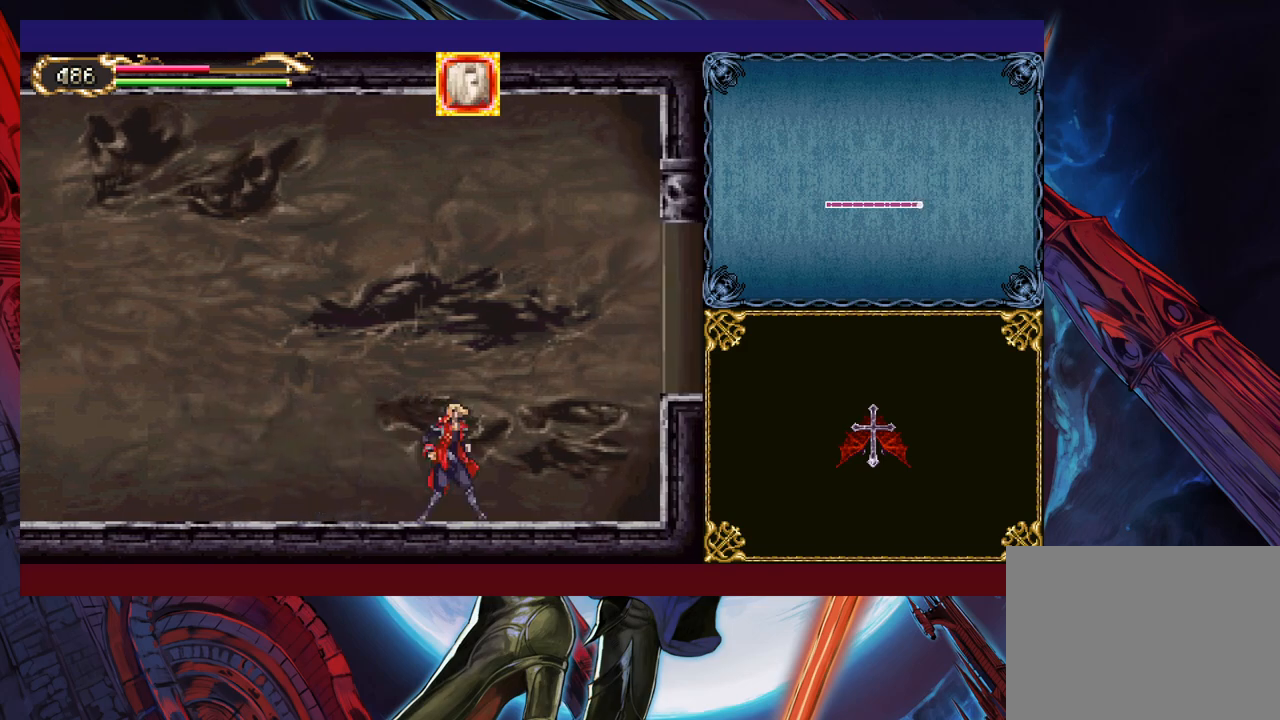
{"buttons": [], "left_stick": "down-right", "events": [[17, "B", "down"], [50, "Y", "up"], [67, "left_stick", "right"], [267, "B", "up"], [350, "B", "down"], [450, "left_stick", "down-right"], [500, "B", "up"]]}
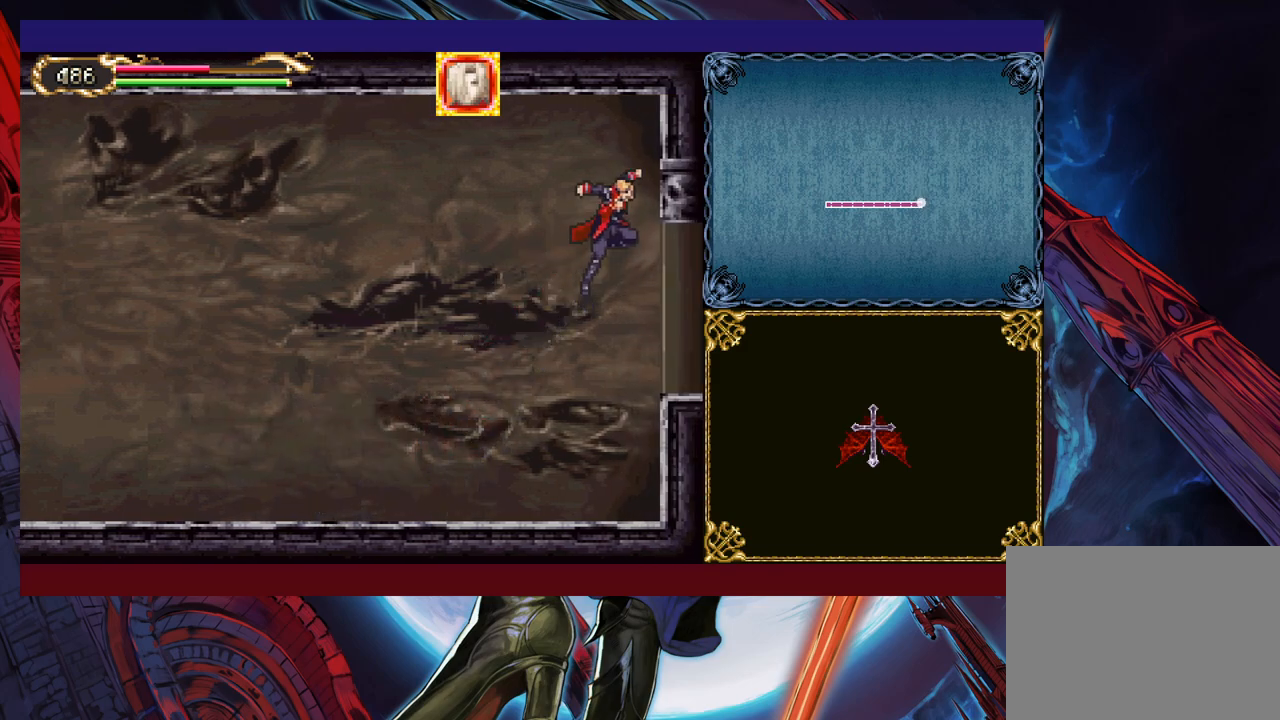
{"buttons": [], "left_stick": "right", "events": [[67, "B", "down"], [167, "B", "up"], [167, "left_stick", "right"]]}
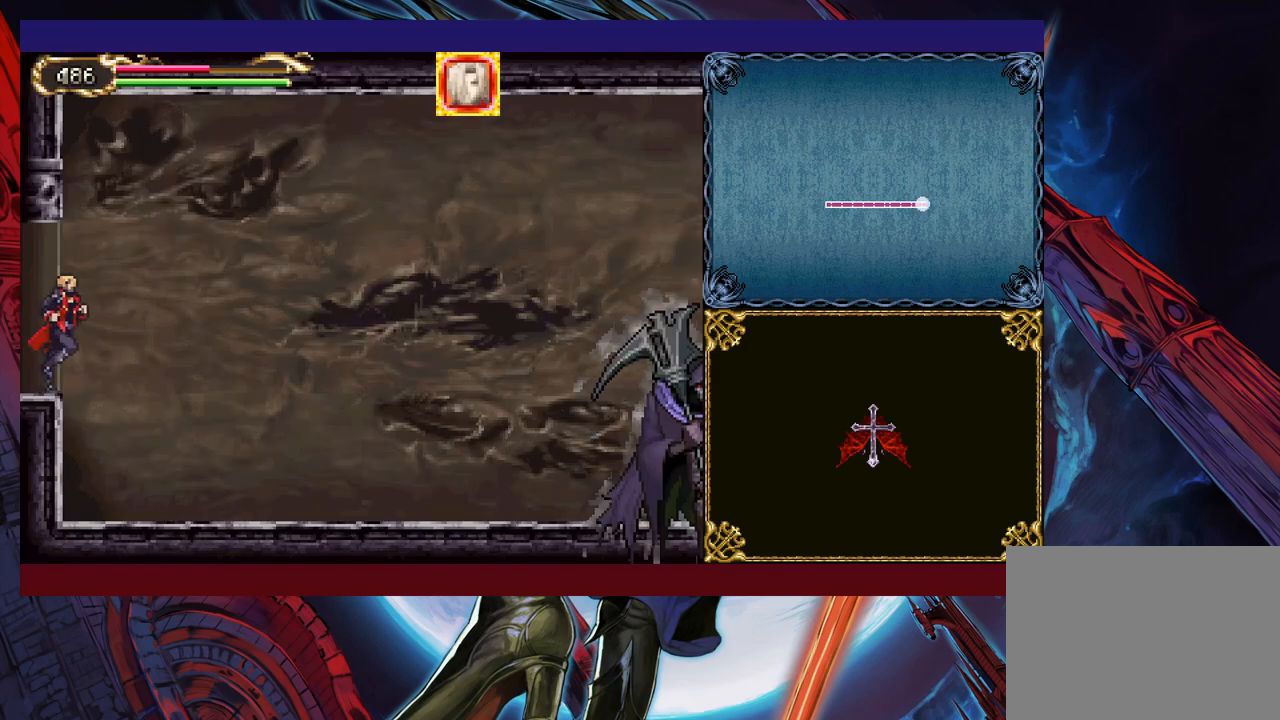
{"buttons": ["START"], "left_stick": "right", "events": [[467, "START", "down"]]}
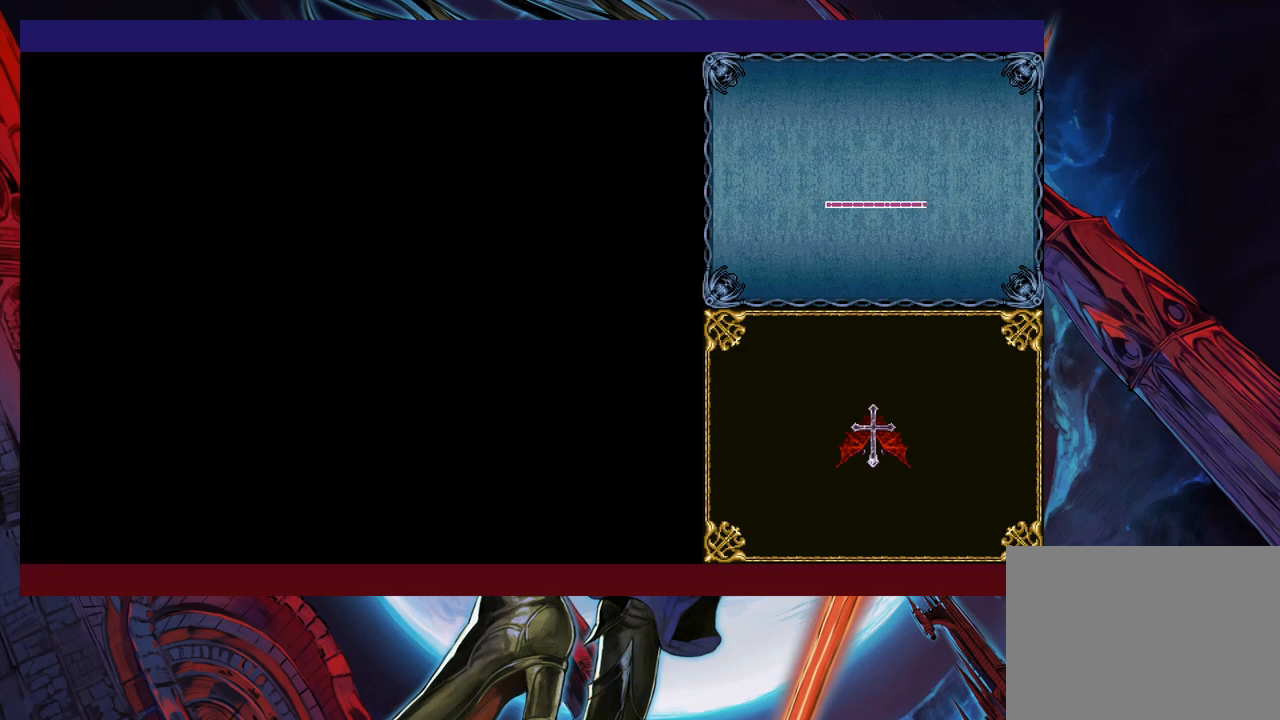
{"buttons": [], "left_stick": "center", "events": [[50, "START", "up"], [67, "left_stick", "center"], [300, "A", "down"], [350, "A", "up"]]}
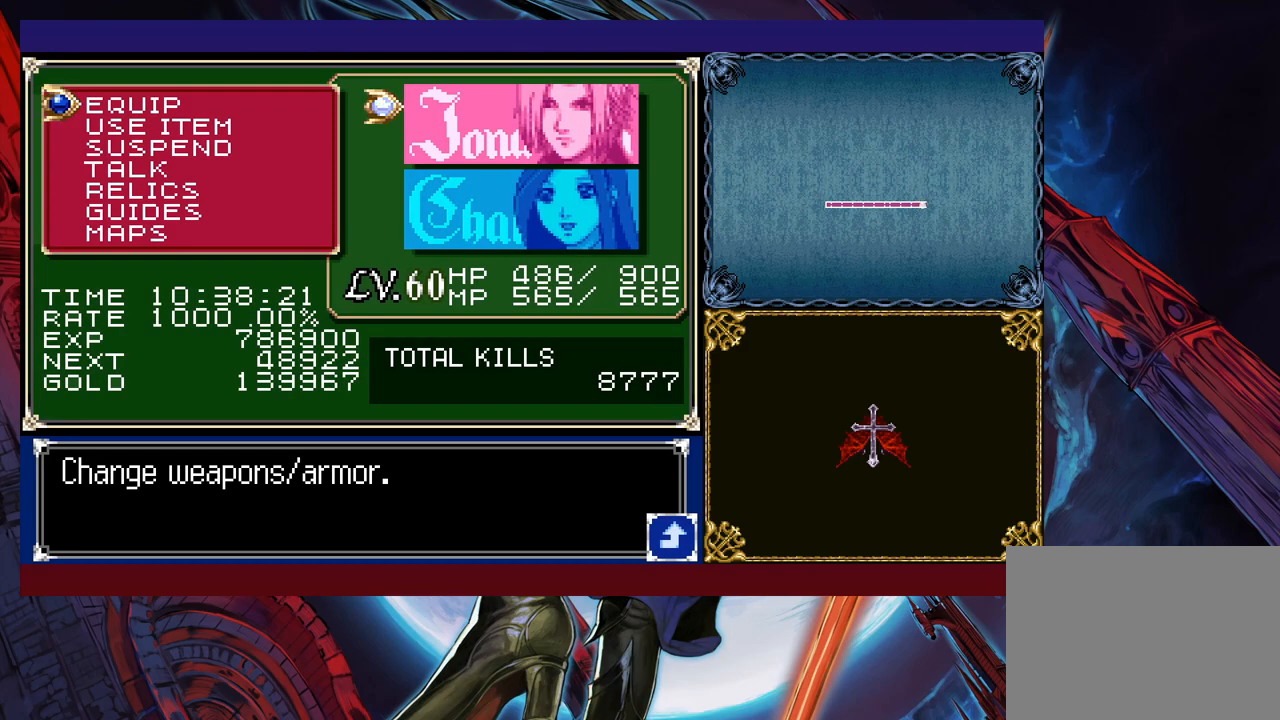
{"buttons": ["A"], "left_stick": "down", "events": [[67, "left_stick", "down"], [150, "A", "down"], [167, "left_stick", "center"], [217, "A", "up"], [417, "left_stick", "down"], [500, "A", "down"]]}
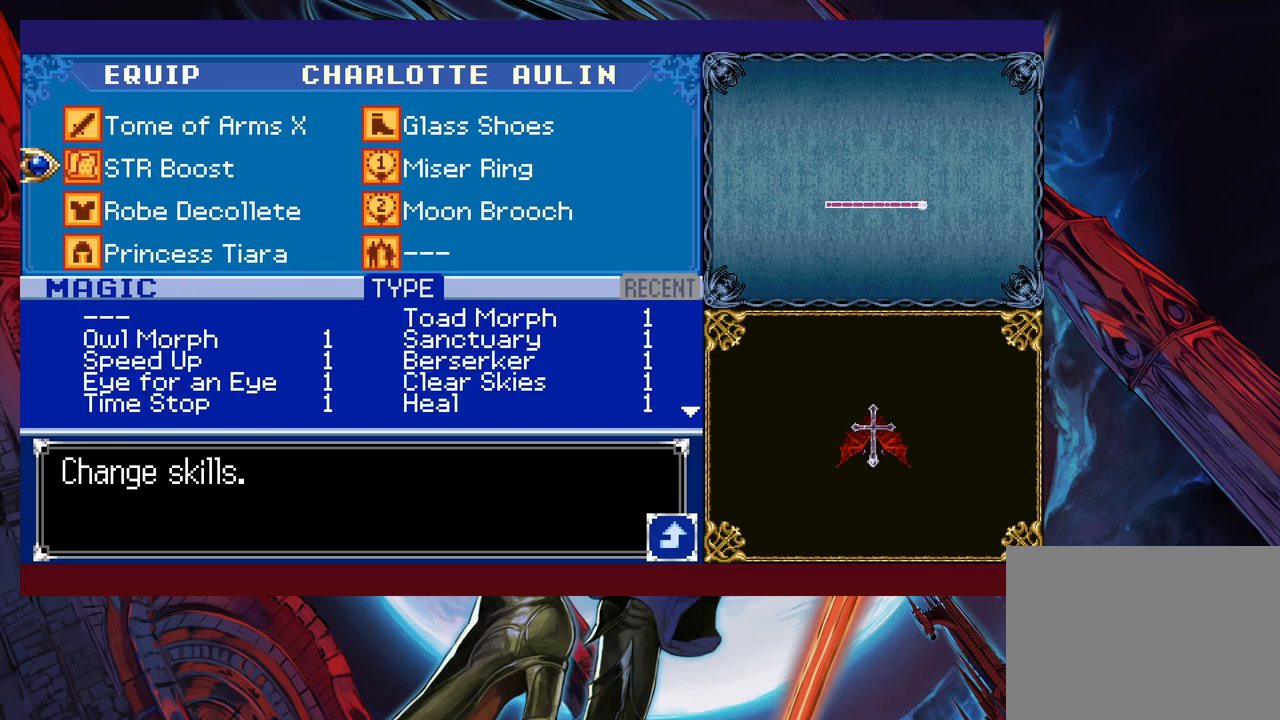
{"buttons": [], "left_stick": "down", "events": [[50, "left_stick", "center"], [67, "A", "up"], [267, "left_stick", "right"], [350, "left_stick", "center"], [417, "left_stick", "down"]]}
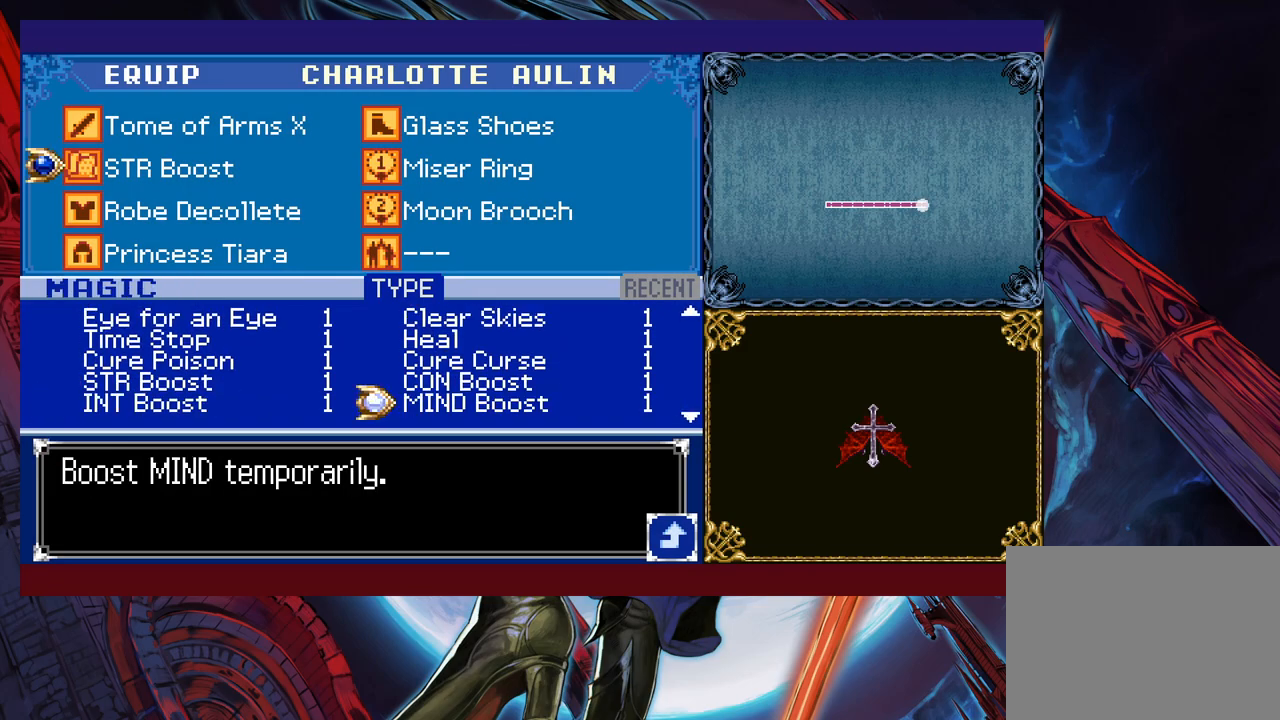
{"buttons": [], "left_stick": "center", "events": [[17, "left_stick", "center"], [67, "left_stick", "down"], [167, "left_stick", "center"], [217, "left_stick", "down"], [500, "left_stick", "center"]]}
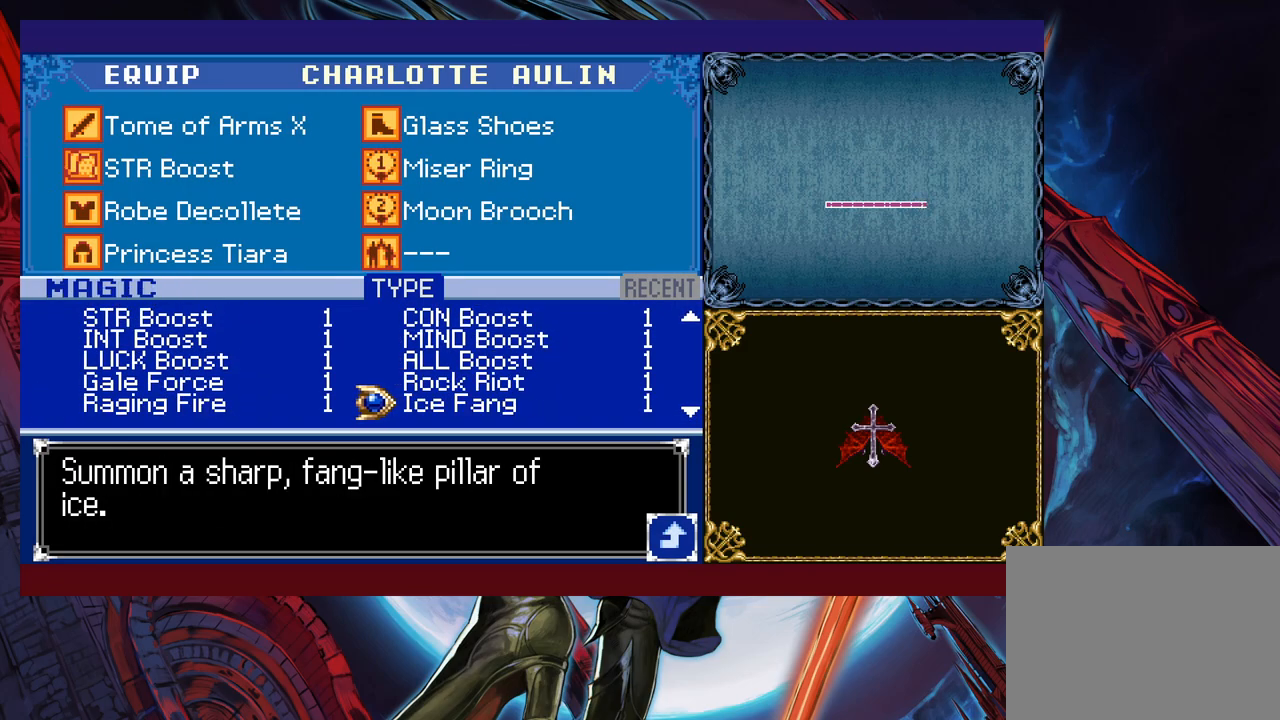
{"buttons": [], "left_stick": "down", "events": [[67, "left_stick", "down"], [167, "left_stick", "center"], [217, "left_stick", "down"], [300, "left_stick", "center"], [467, "left_stick", "down"]]}
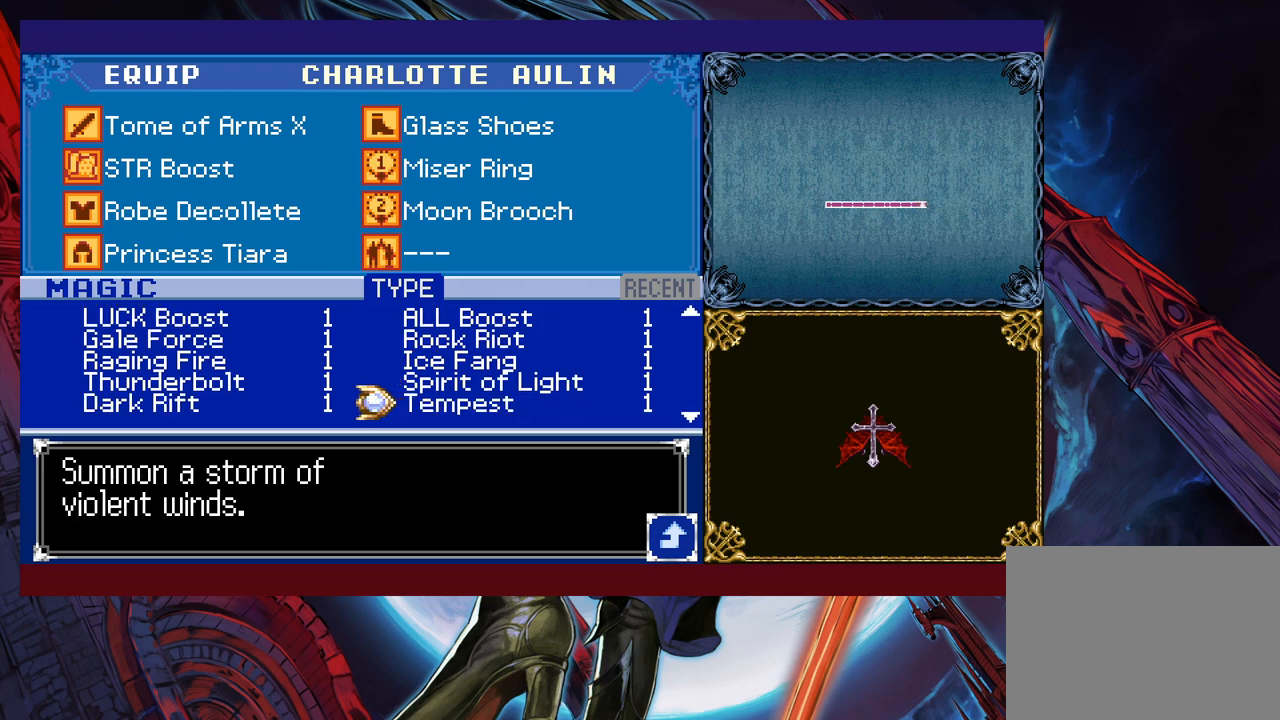
{"buttons": [], "left_stick": "center", "events": [[100, "left_stick", "center"]]}
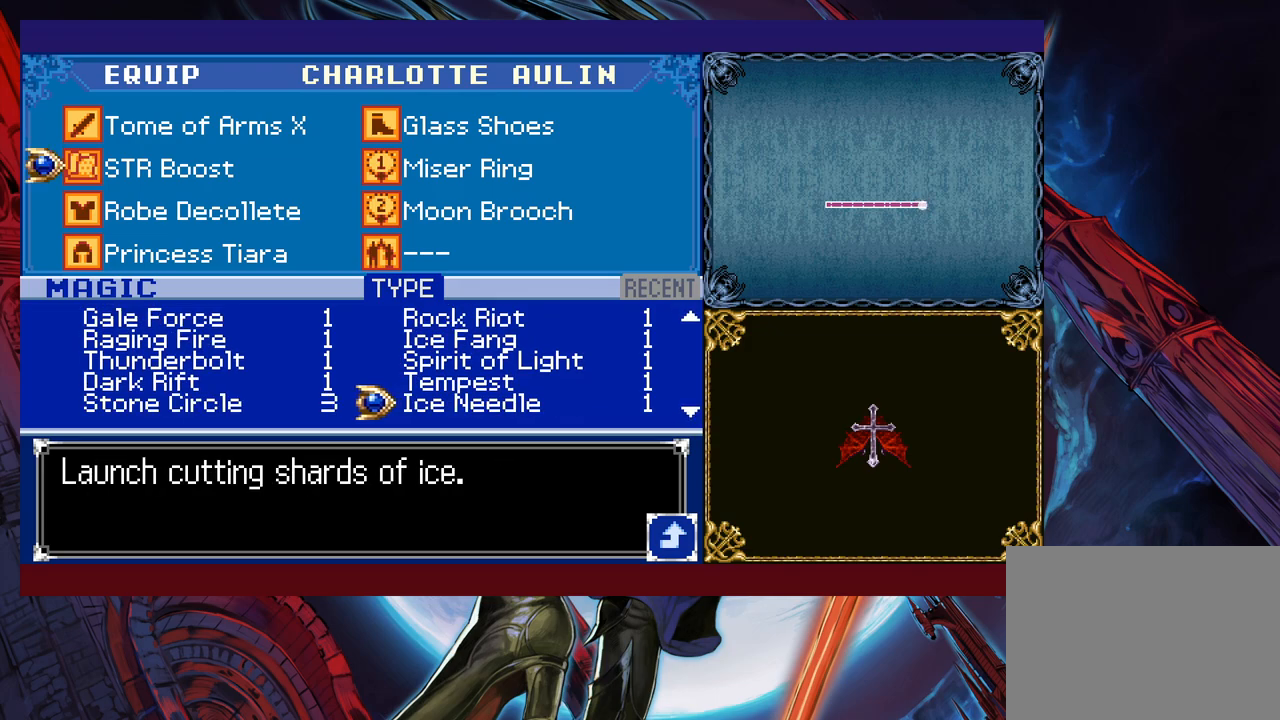
{"buttons": [], "left_stick": "center", "events": [[17, "left_stick", "down"], [150, "left_stick", "center"], [217, "left_stick", "left"], [317, "left_stick", "center"], [417, "left_stick", "down"], [500, "left_stick", "center"]]}
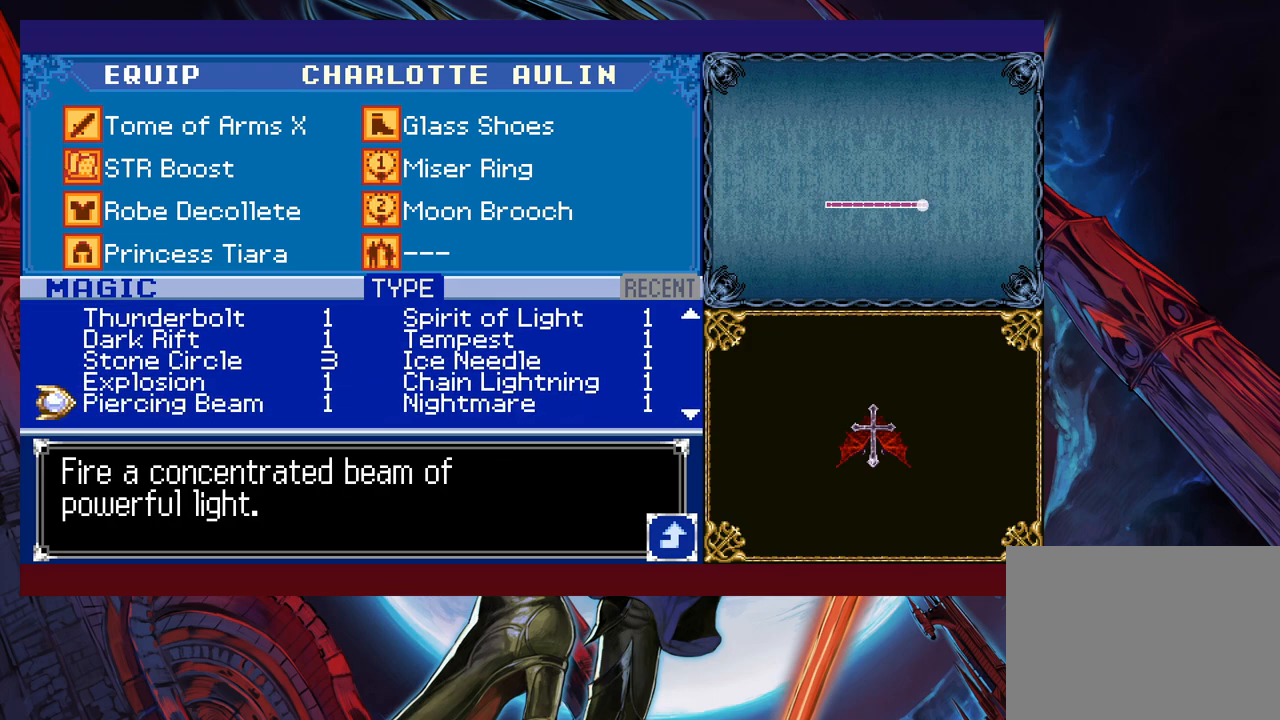
{"buttons": [], "left_stick": "center", "events": []}
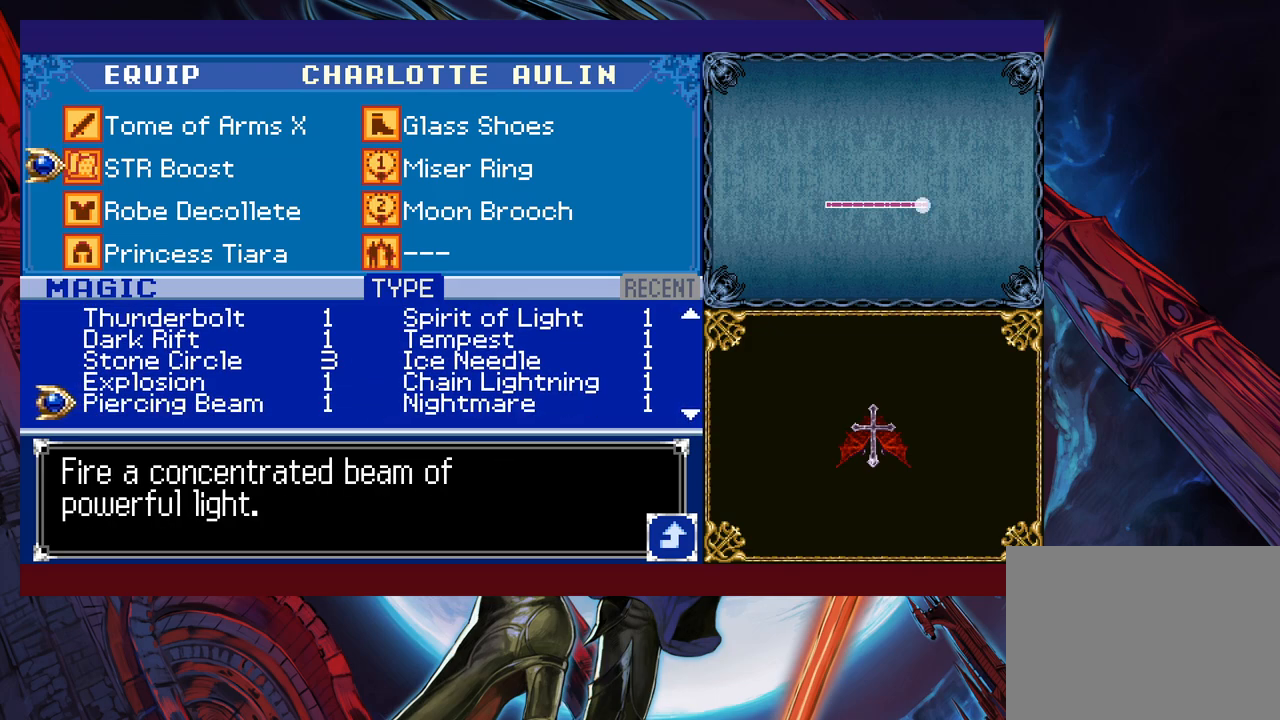
{"buttons": [], "left_stick": "up", "events": [[400, "left_stick", "up"]]}
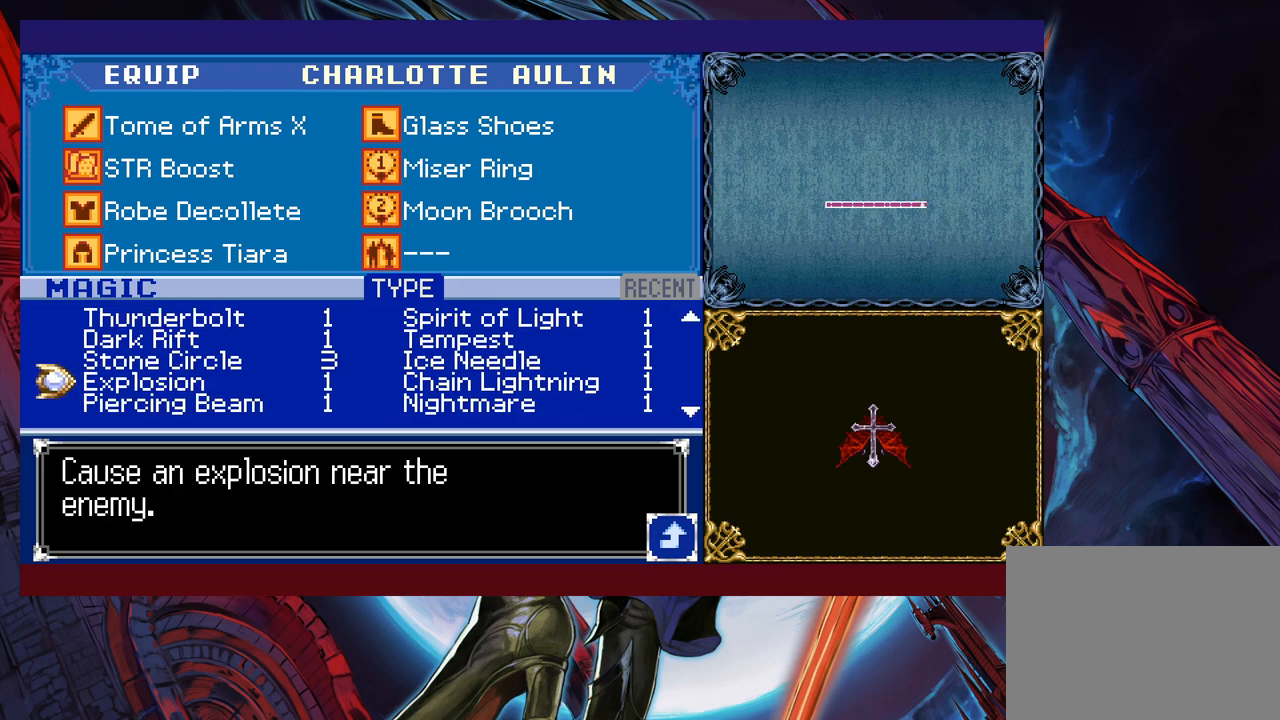
{"buttons": [], "left_stick": "center", "events": [[17, "left_stick", "center"], [217, "left_stick", "right"], [317, "left_stick", "center"]]}
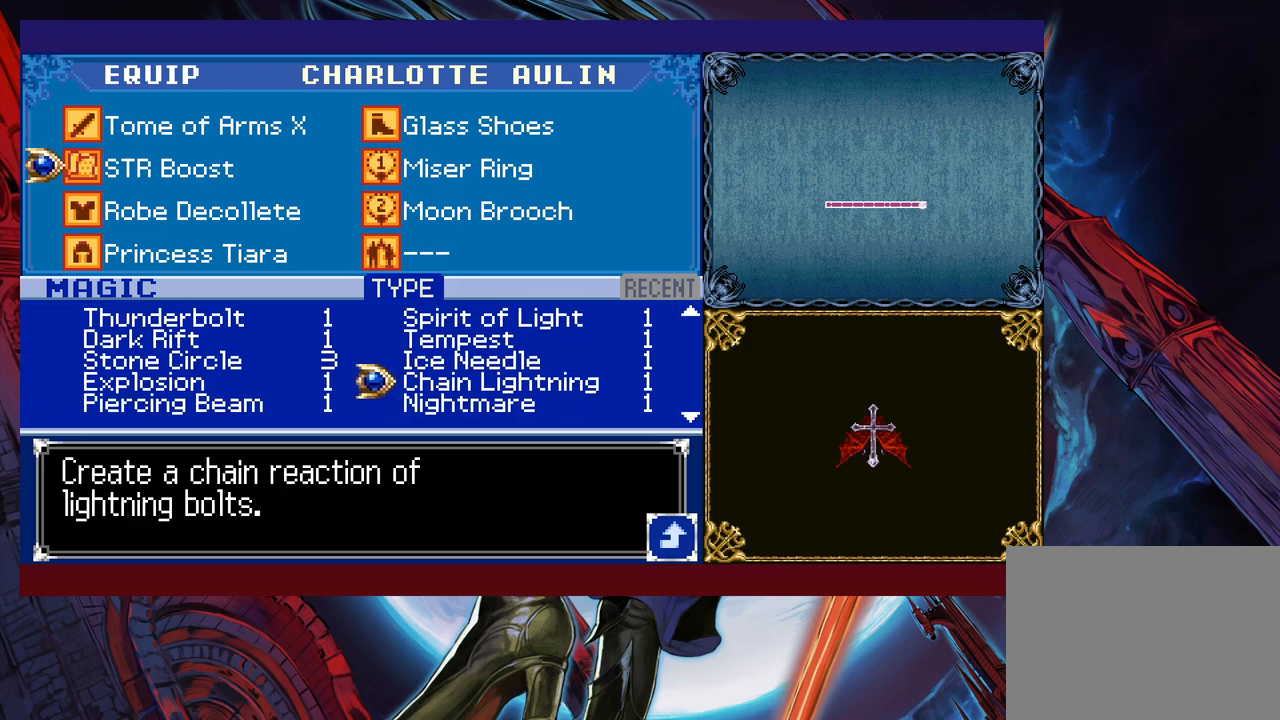
{"buttons": [], "left_stick": "center", "events": [[267, "left_stick", "up"], [367, "left_stick", "center"]]}